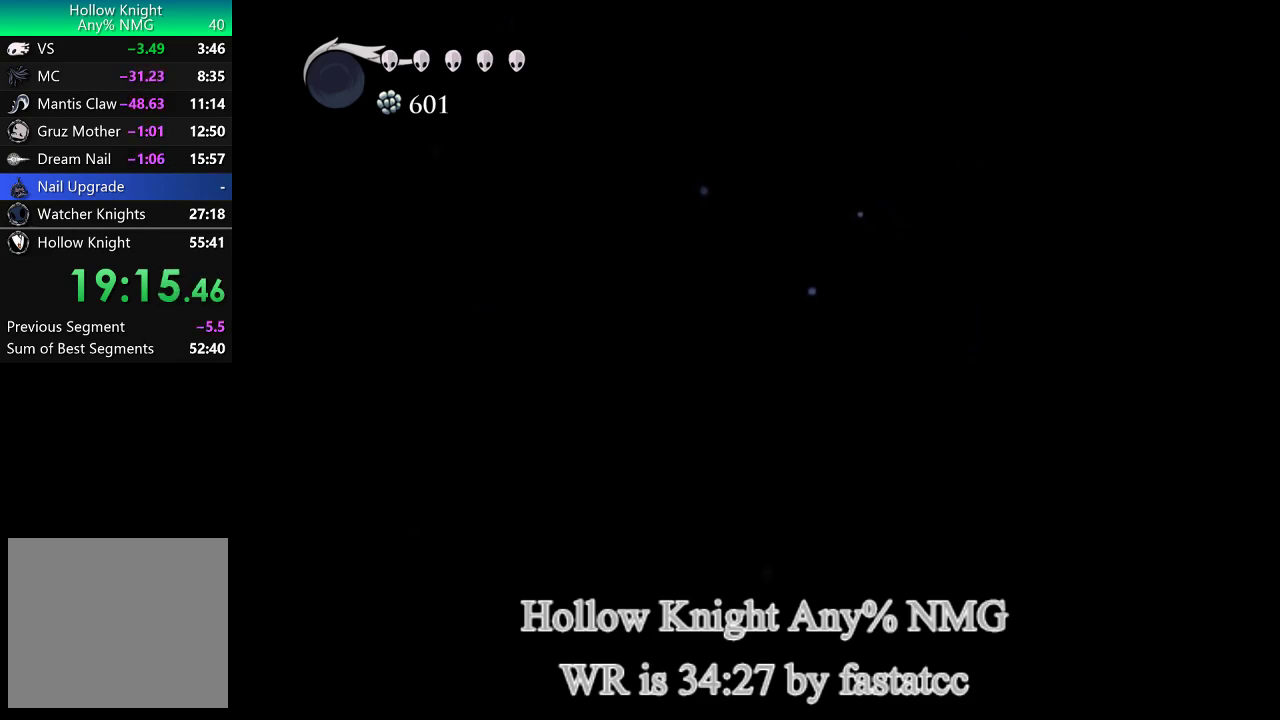
Gameplay with a controller (PlayStation layout); each line is a JSON object with the inputs held at the frame after it. "button_events" lists button changes between this image and that frame as [ms after this image, input, new state], when the widget could be followed in between (sticks are given only as held states). Not read: L1.
{"buttons": [], "left_stick": "right", "right_stick": "center"}
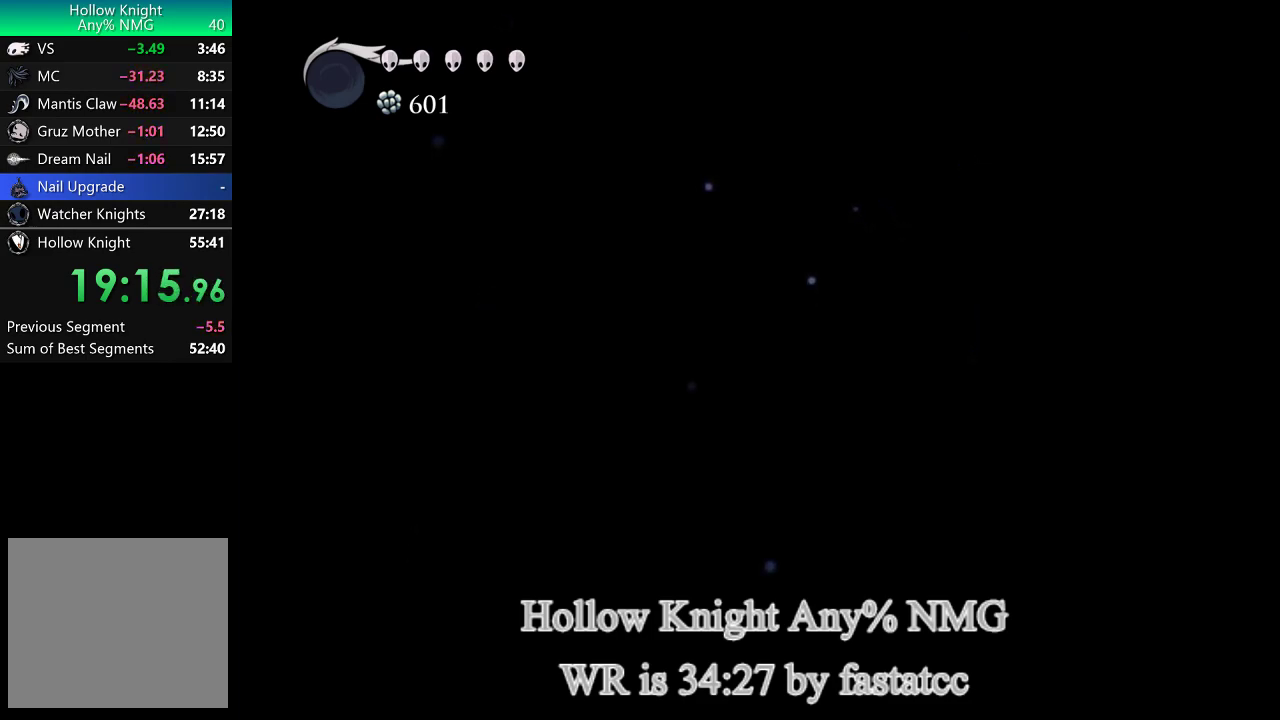
{"buttons": ["TRIANGLE"], "left_stick": "right", "right_stick": "center", "button_events": [[300, "TRIANGLE", "down"]]}
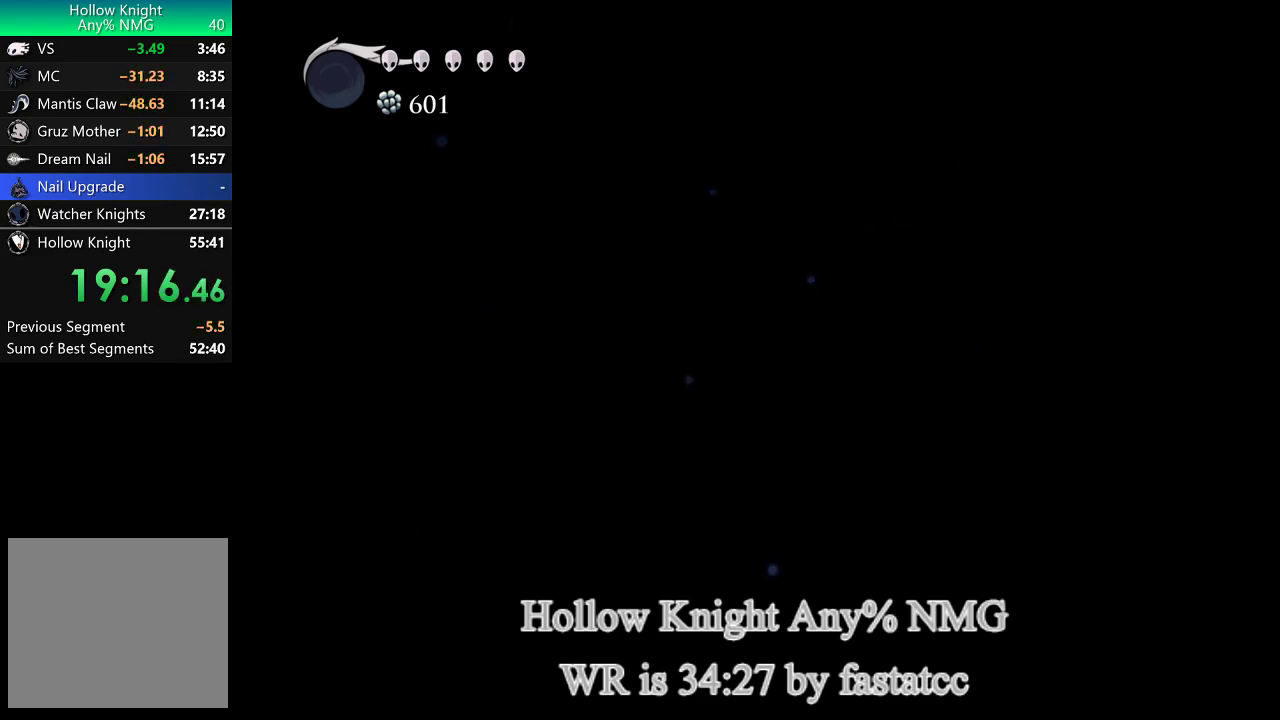
{"buttons": [], "left_stick": "right", "right_stick": "center", "button_events": [[133, "TRIANGLE", "up"]]}
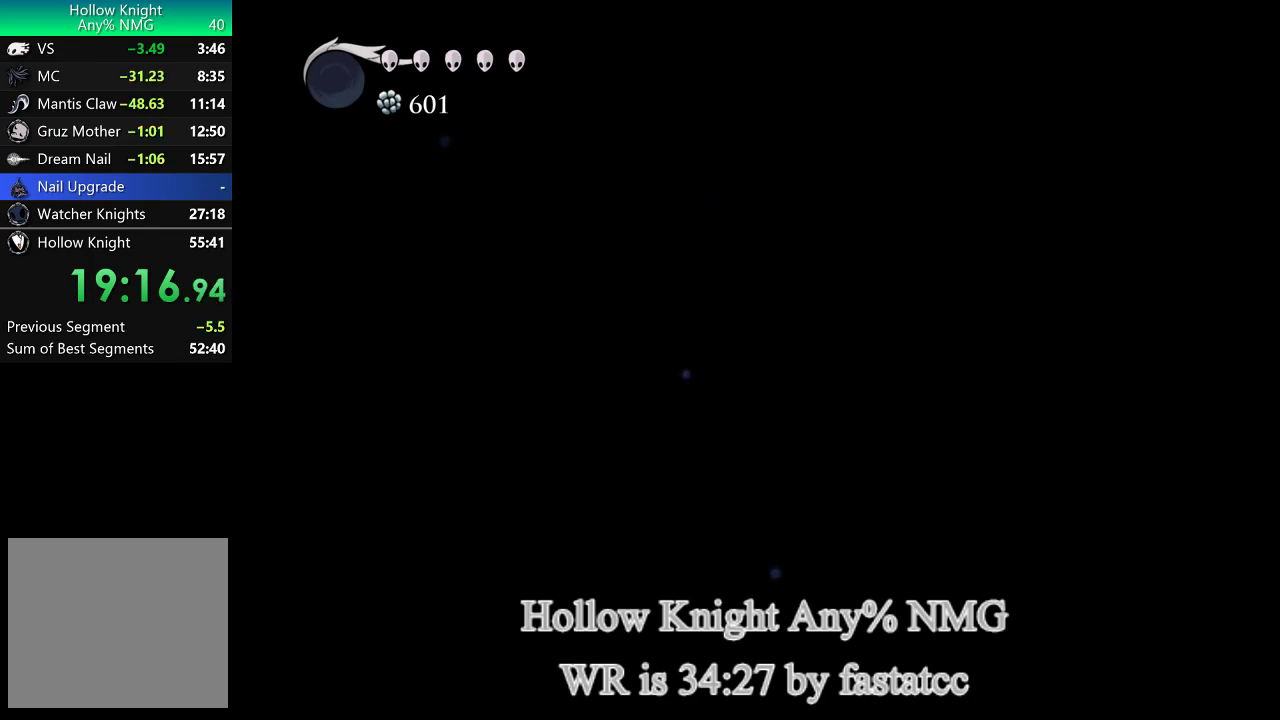
{"buttons": [], "left_stick": "left", "right_stick": "center", "button_events": []}
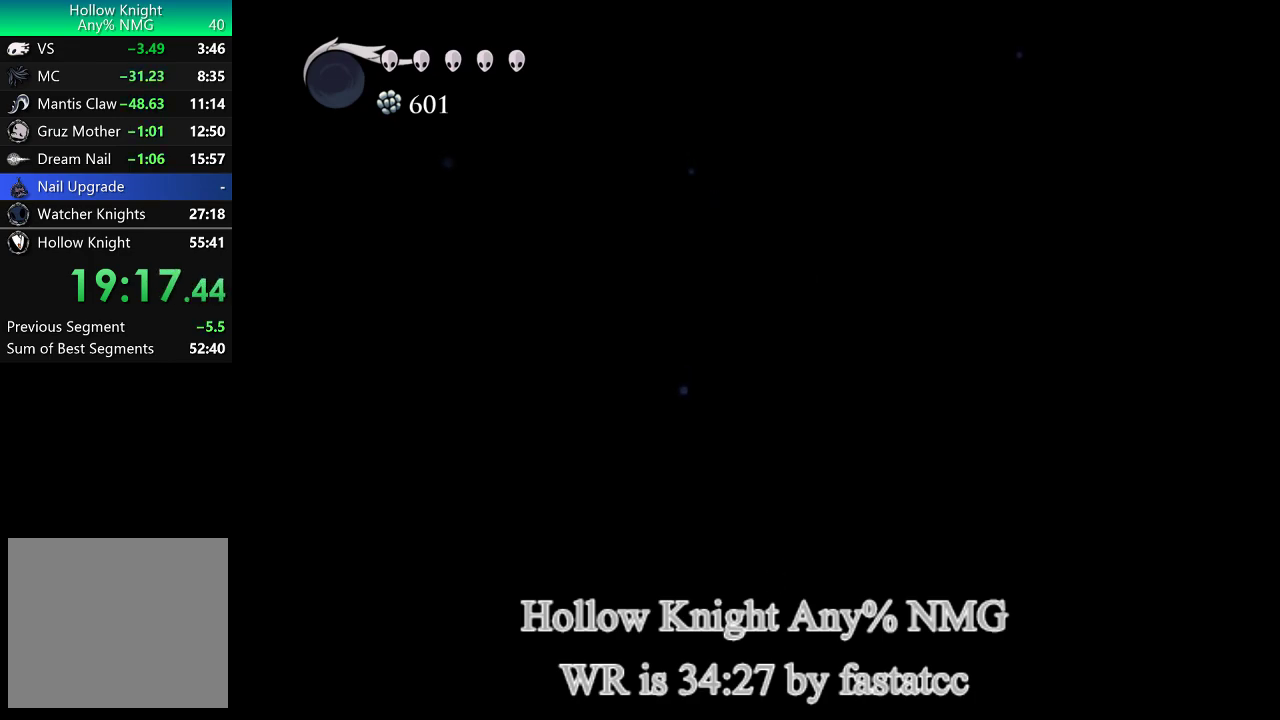
{"buttons": [], "left_stick": "up-left", "right_stick": "center", "button_events": []}
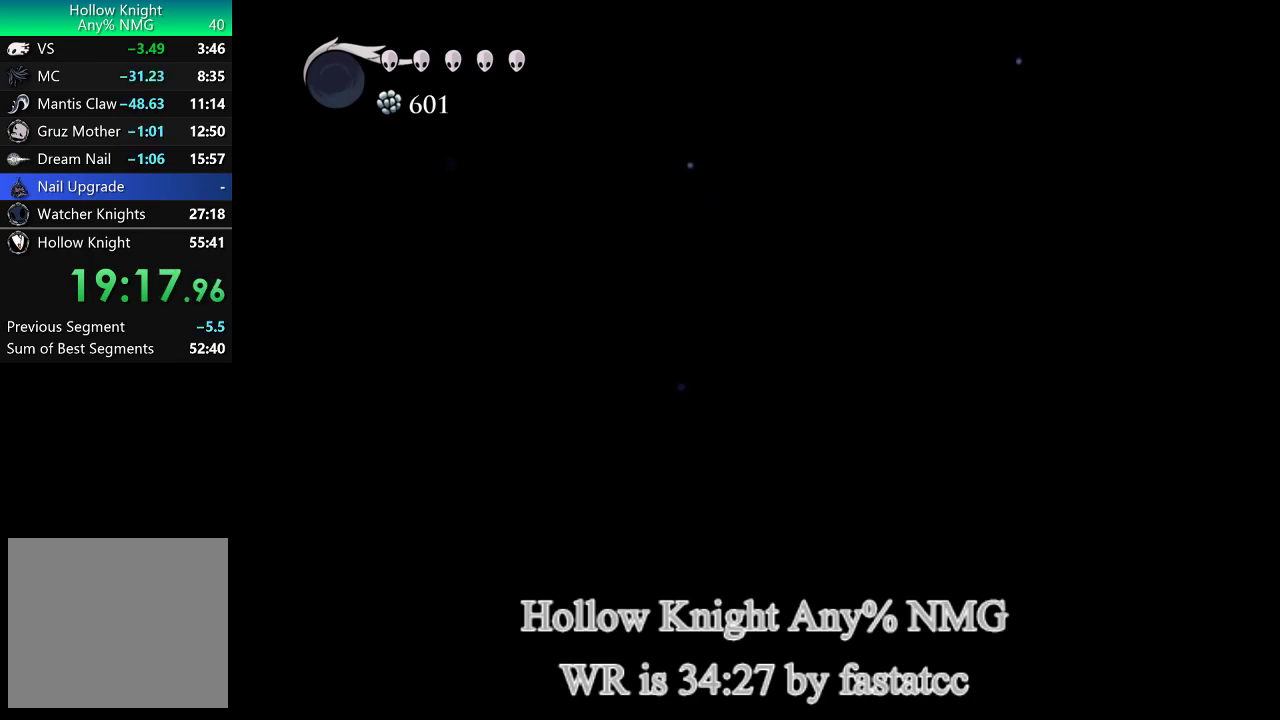
{"buttons": [], "left_stick": "center", "right_stick": "center", "button_events": []}
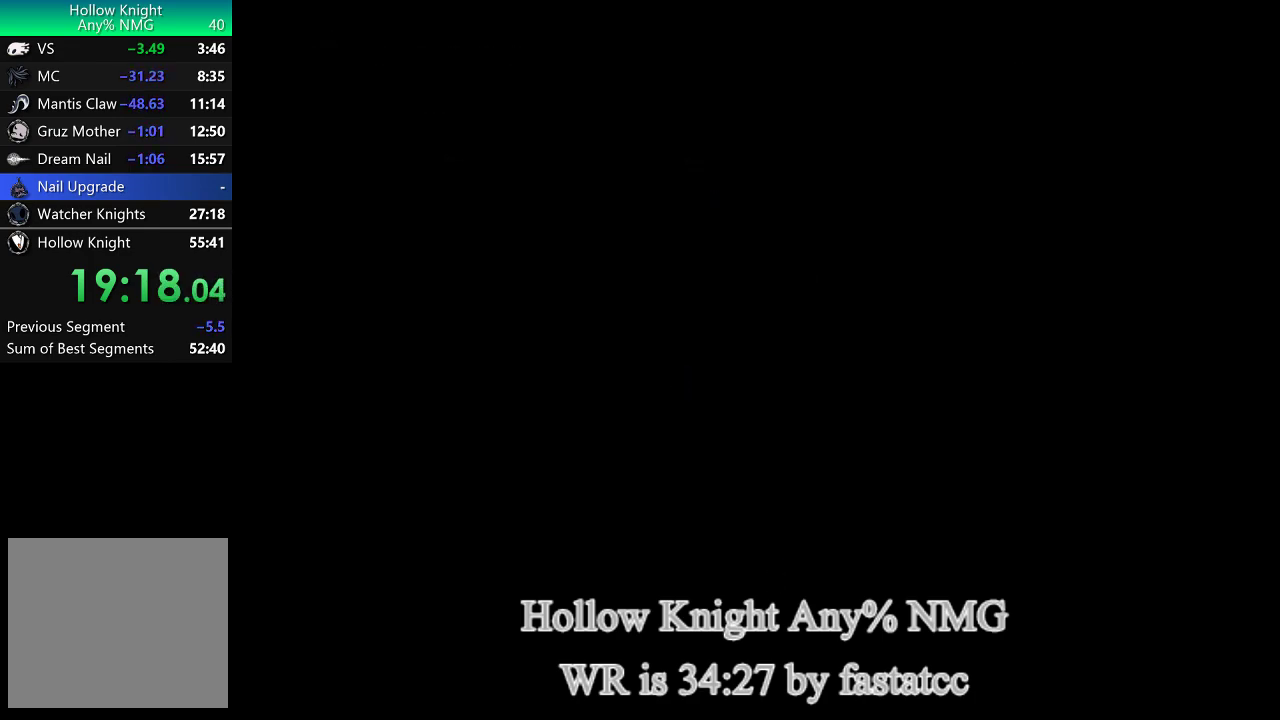
{"buttons": [], "left_stick": "center", "right_stick": "center", "button_events": []}
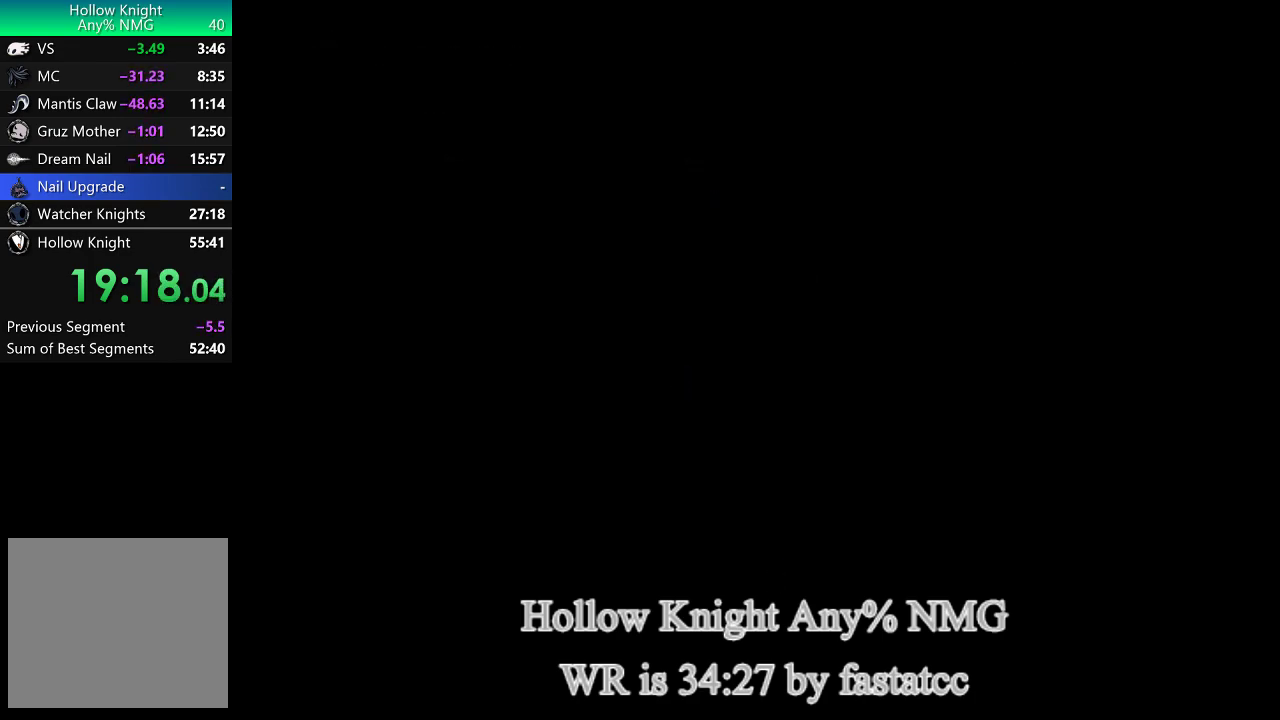
{"buttons": [], "left_stick": "center", "right_stick": "center", "button_events": []}
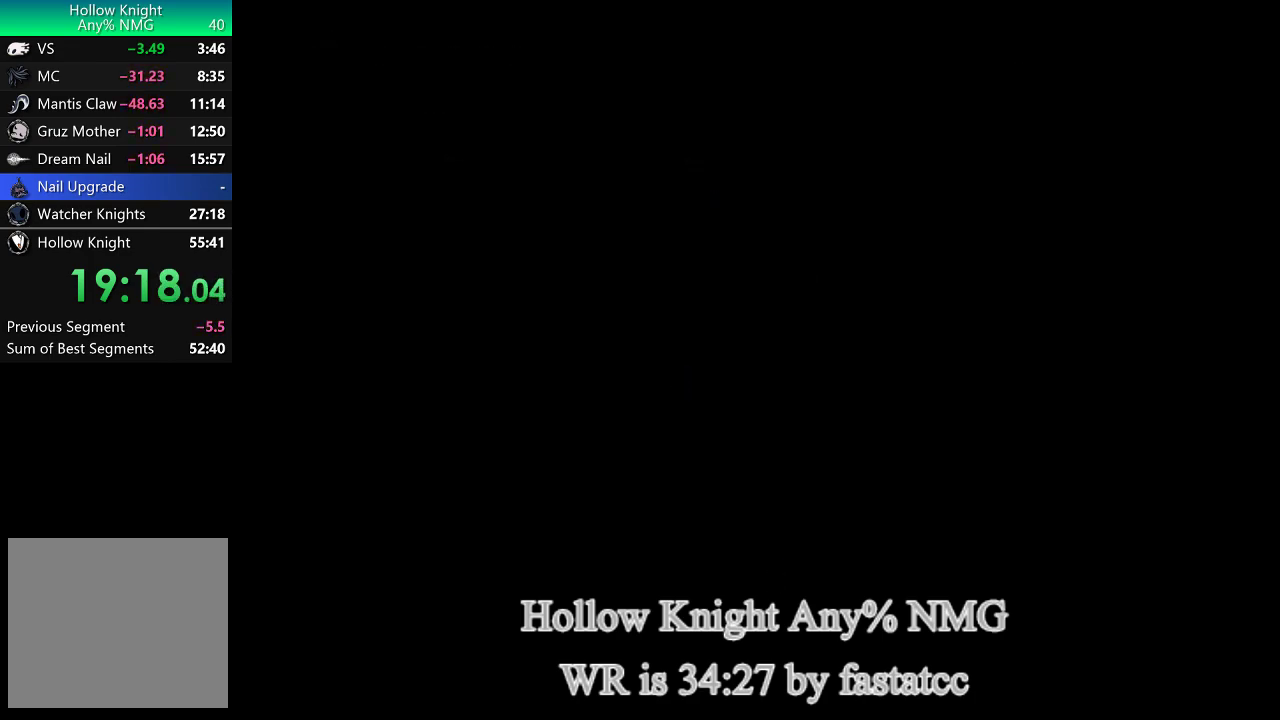
{"buttons": [], "left_stick": "center", "right_stick": "center", "button_events": []}
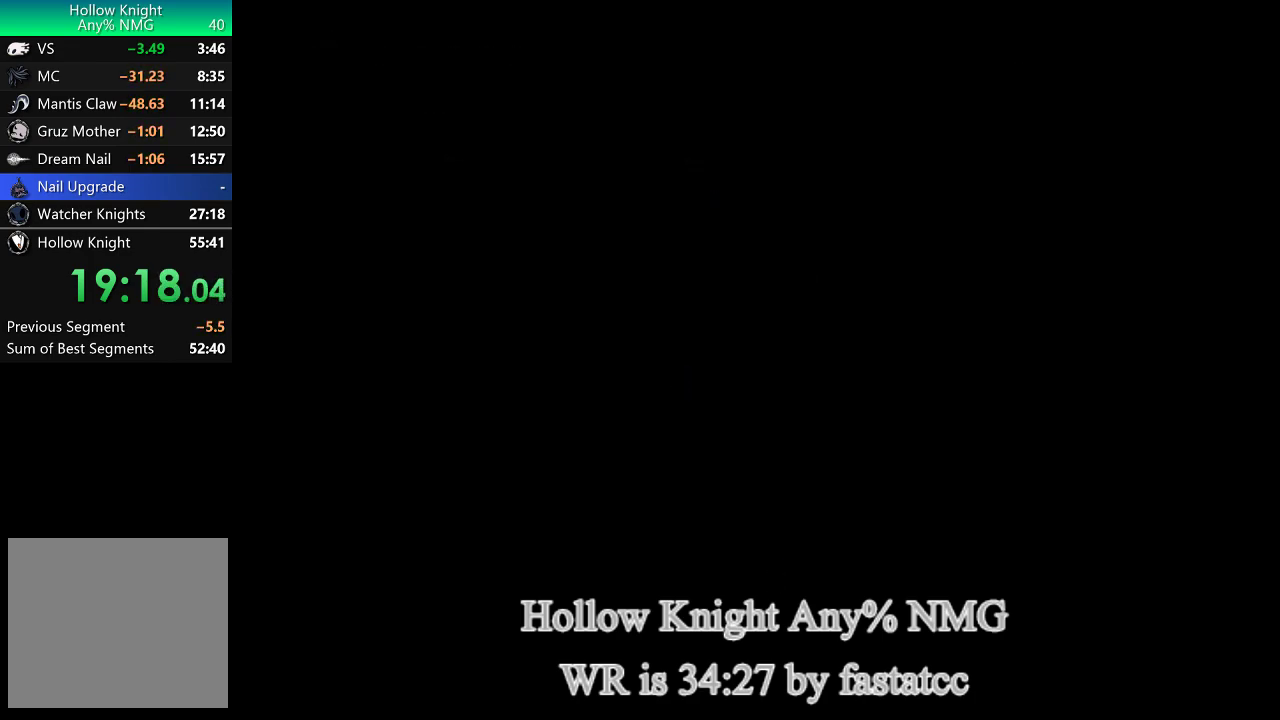
{"buttons": [], "left_stick": "center", "right_stick": "center", "button_events": []}
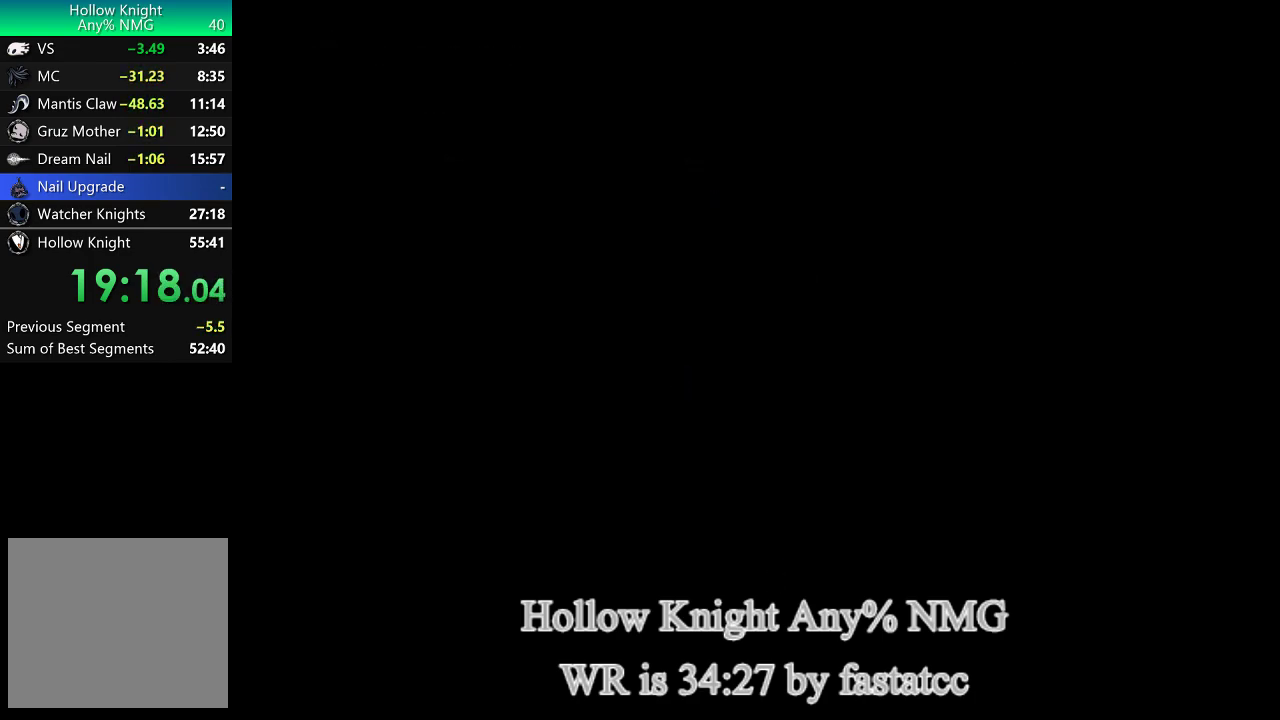
{"buttons": [], "left_stick": "center", "right_stick": "center", "button_events": []}
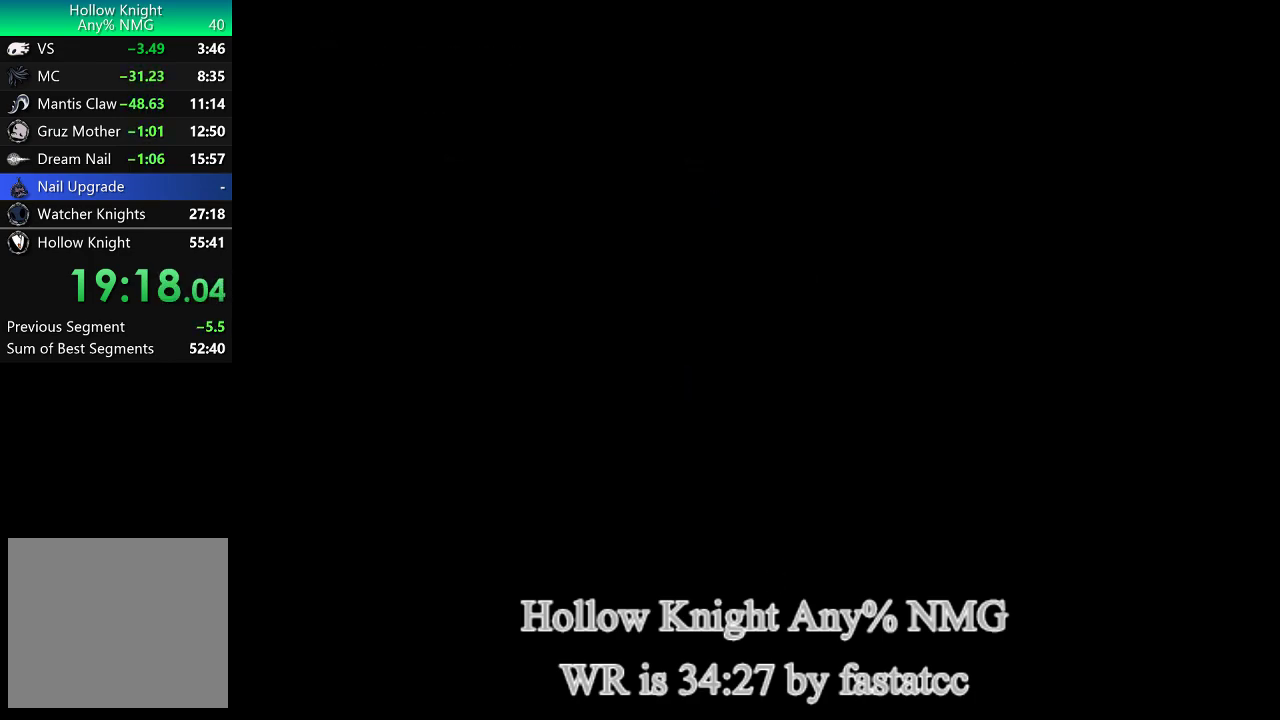
{"buttons": [], "left_stick": "center", "right_stick": "center", "button_events": []}
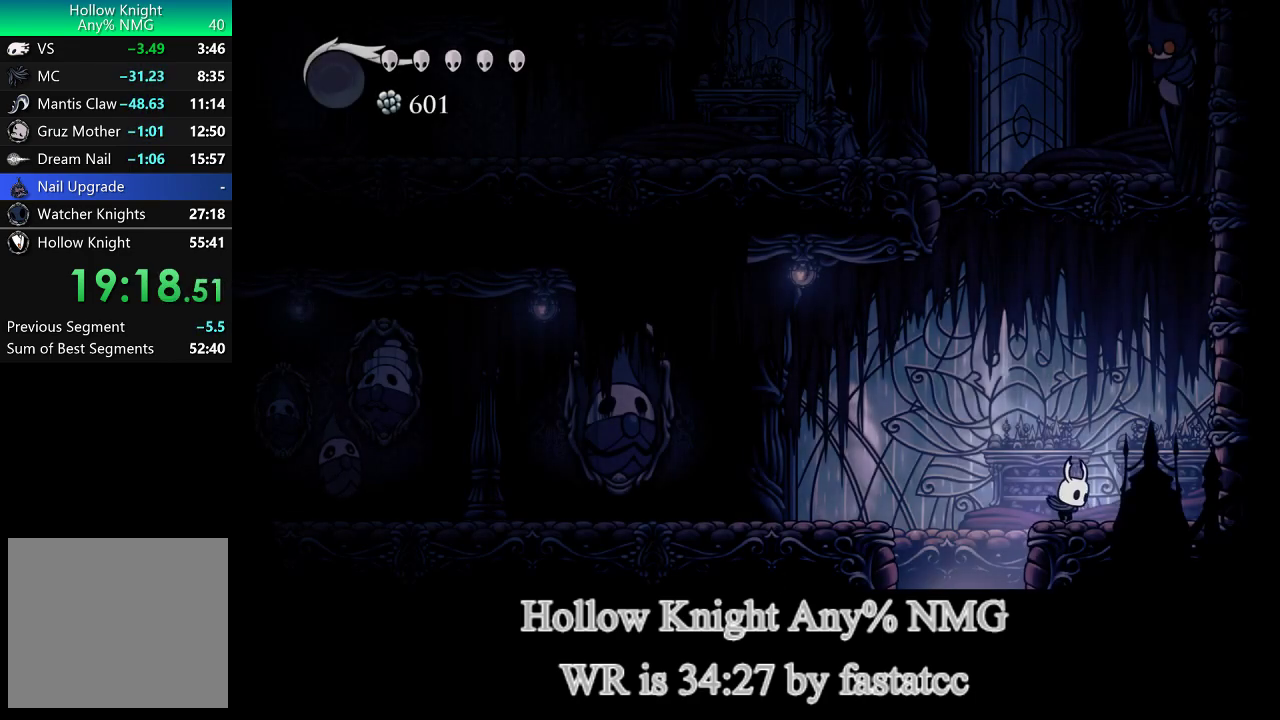
{"buttons": [], "left_stick": "left", "right_stick": "center", "button_events": [[267, "TRIANGLE", "down"], [433, "TRIANGLE", "up"]]}
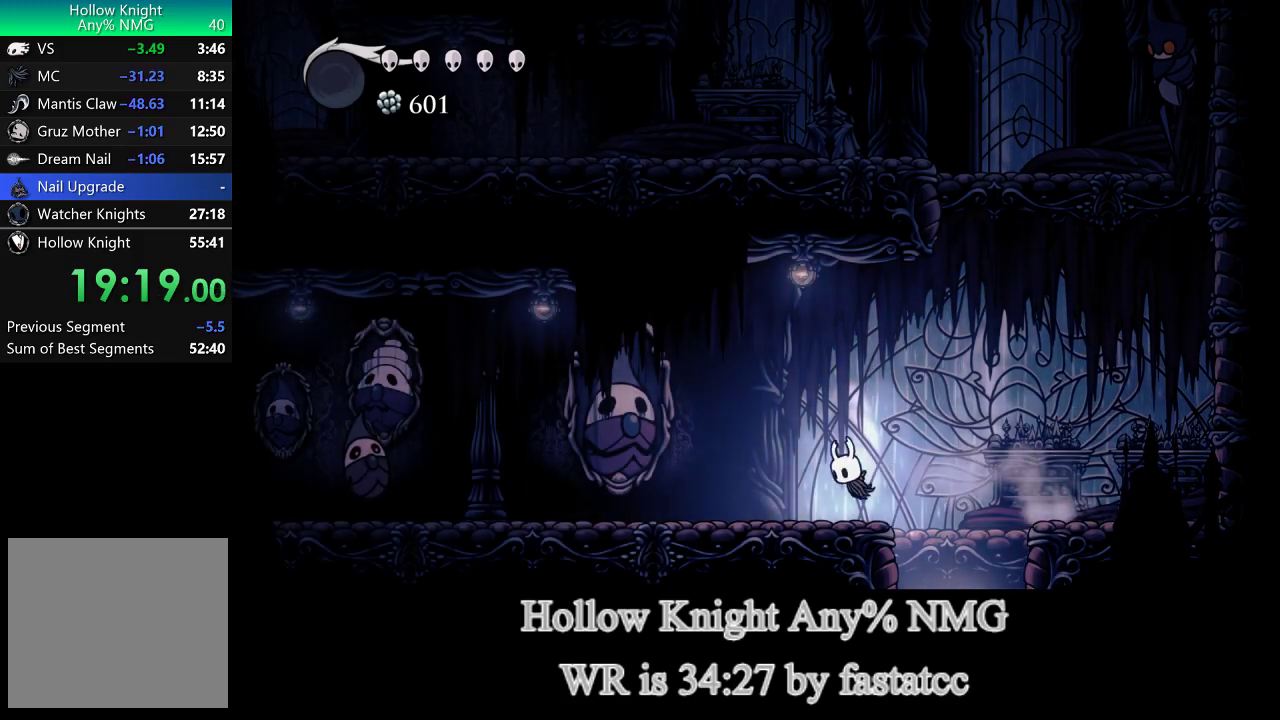
{"buttons": ["TRIANGLE"], "left_stick": "left", "right_stick": "center", "button_events": [[300, "TRIANGLE", "down"]]}
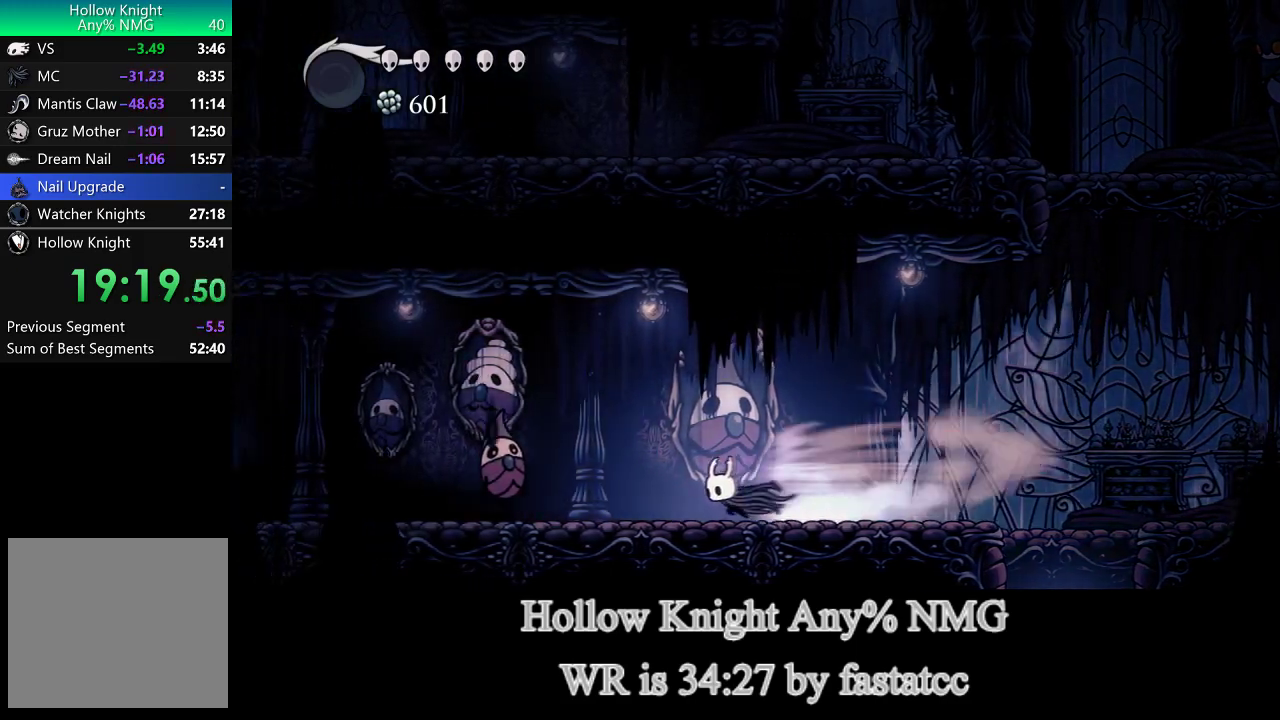
{"buttons": [], "left_stick": "down-left", "right_stick": "center", "button_events": [[100, "TRIANGLE", "up"]]}
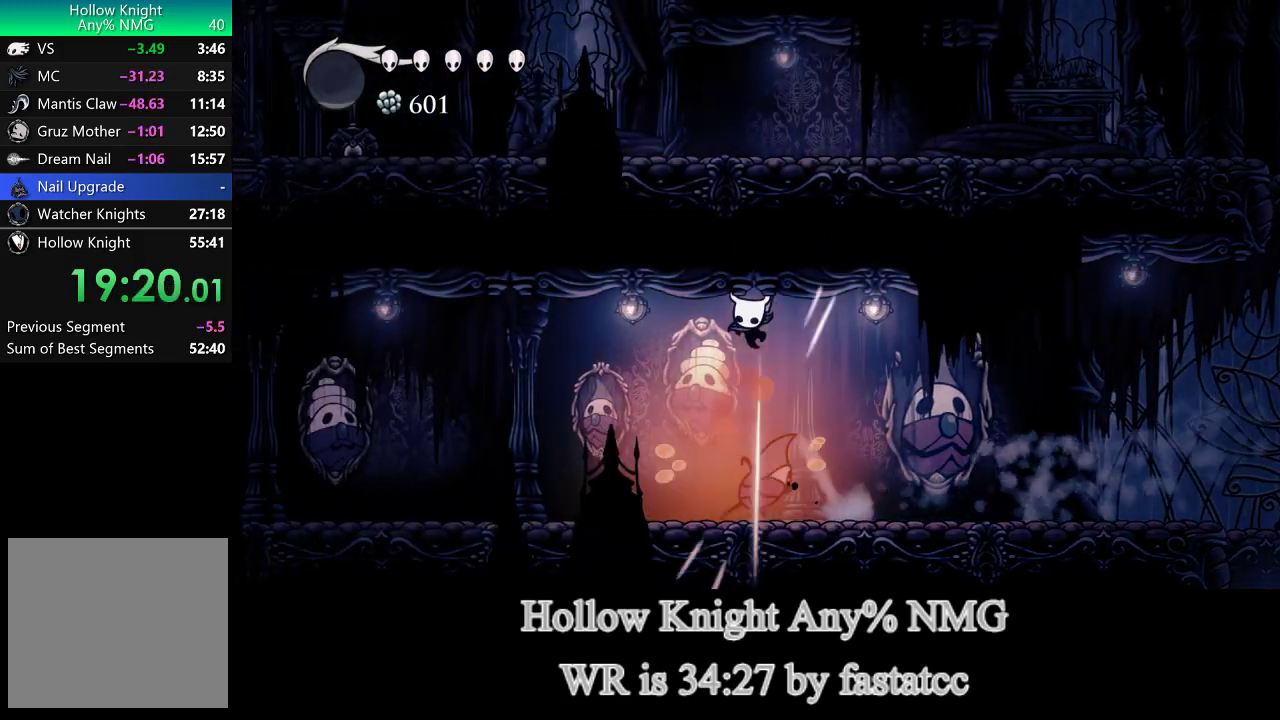
{"buttons": [], "left_stick": "left", "right_stick": "center", "button_events": [[167, "TRIANGLE", "down"], [333, "TRIANGLE", "up"]]}
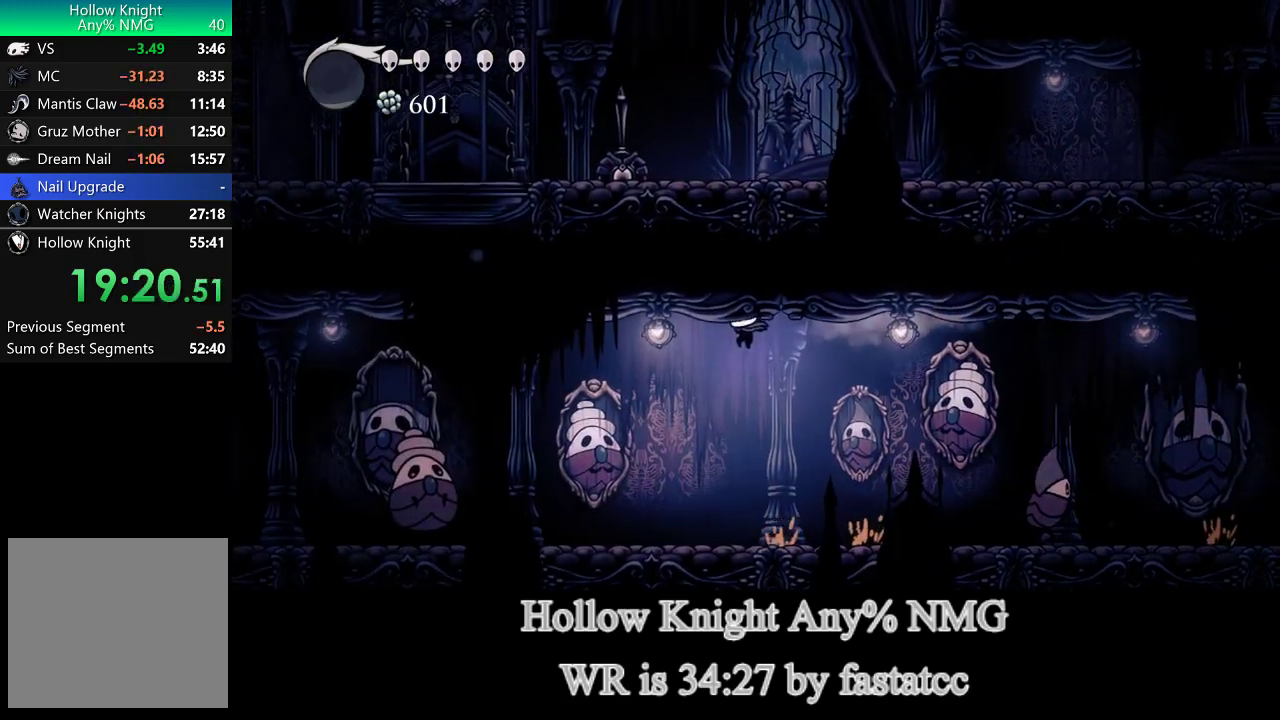
{"buttons": [], "left_stick": "left", "right_stick": "center", "button_events": []}
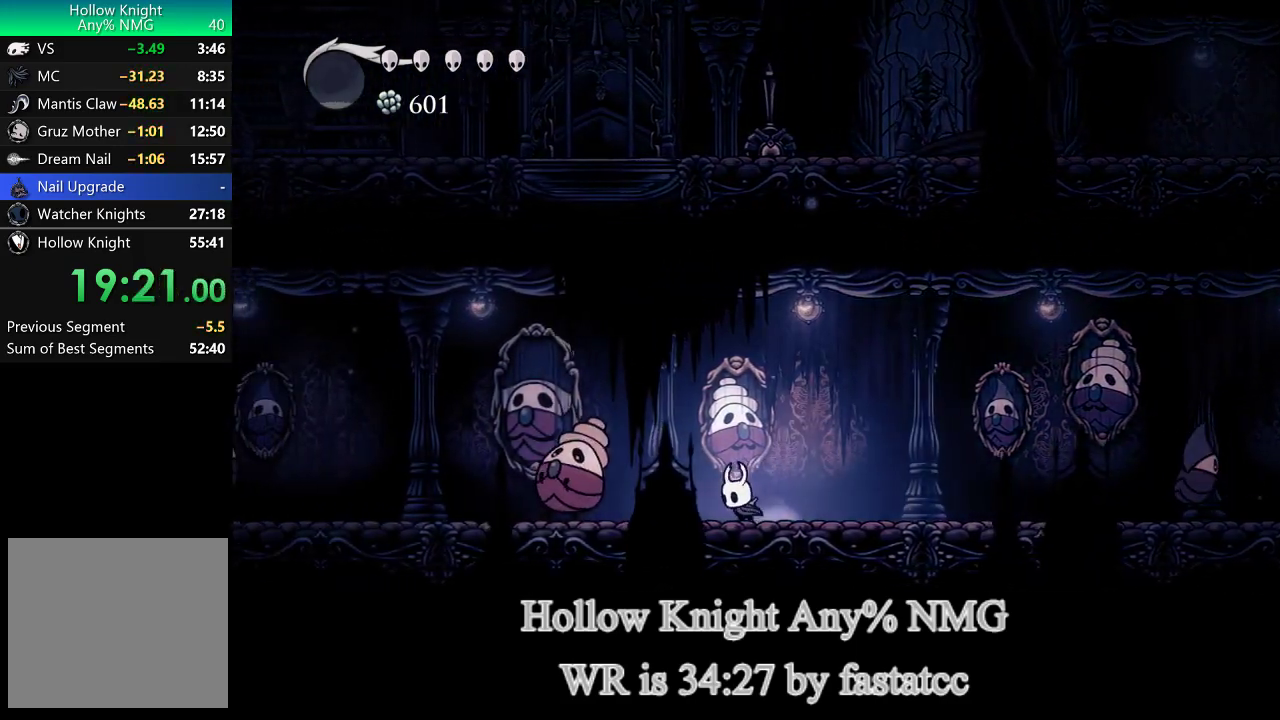
{"buttons": ["TRIANGLE"], "left_stick": "down-left", "right_stick": "center", "button_events": [[367, "TRIANGLE", "down"]]}
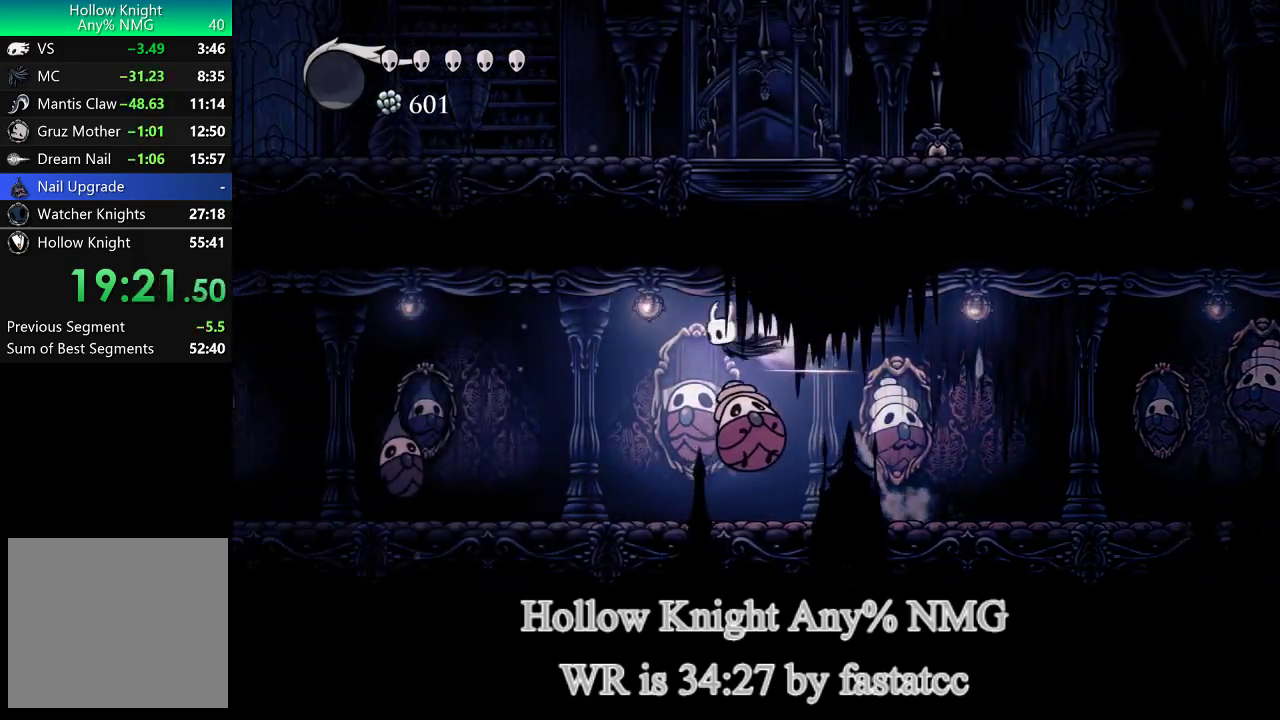
{"buttons": [], "left_stick": "center", "right_stick": "center", "button_events": [[33, "TRIANGLE", "up"]]}
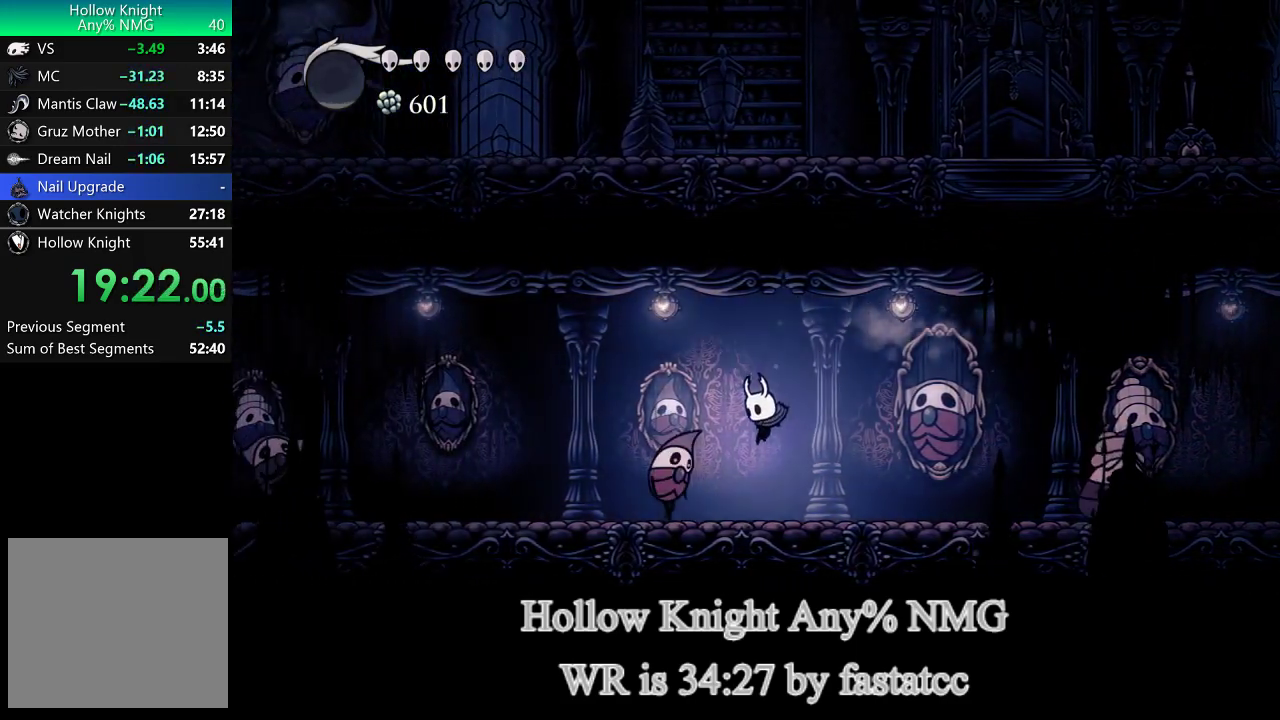
{"buttons": [], "left_stick": "down", "right_stick": "center", "button_events": []}
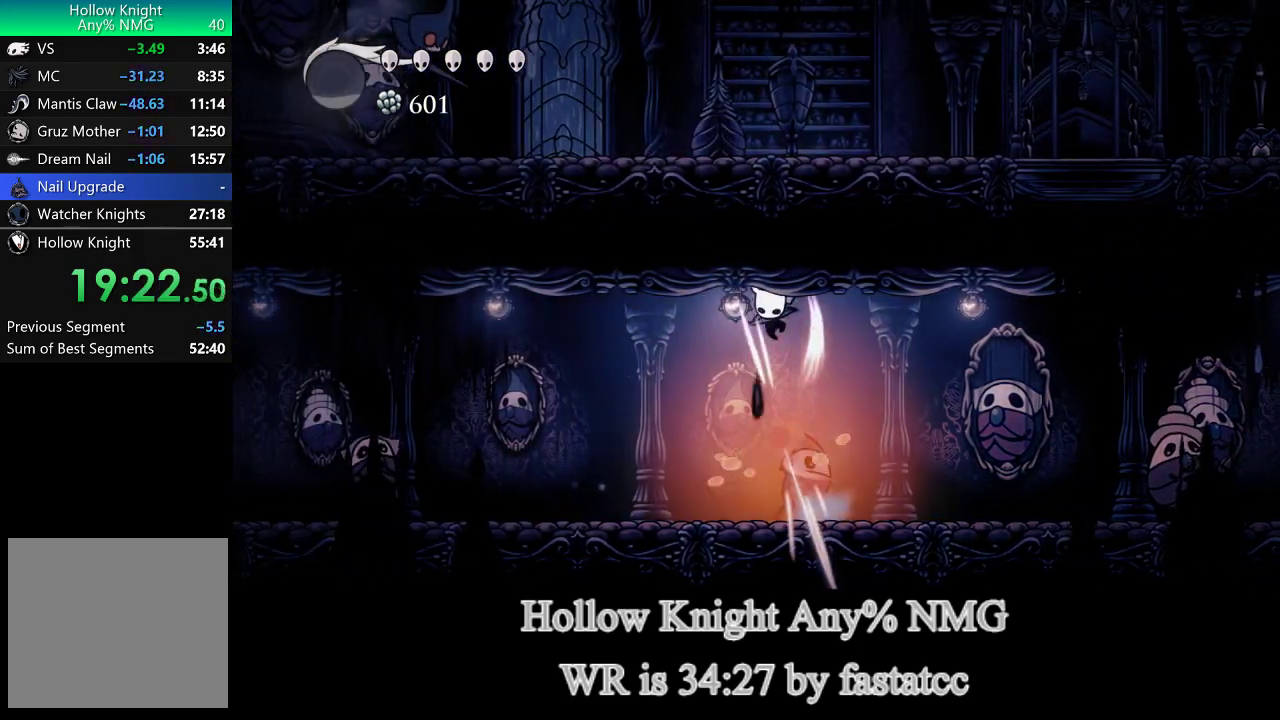
{"buttons": [], "left_stick": "left", "right_stick": "center", "button_events": []}
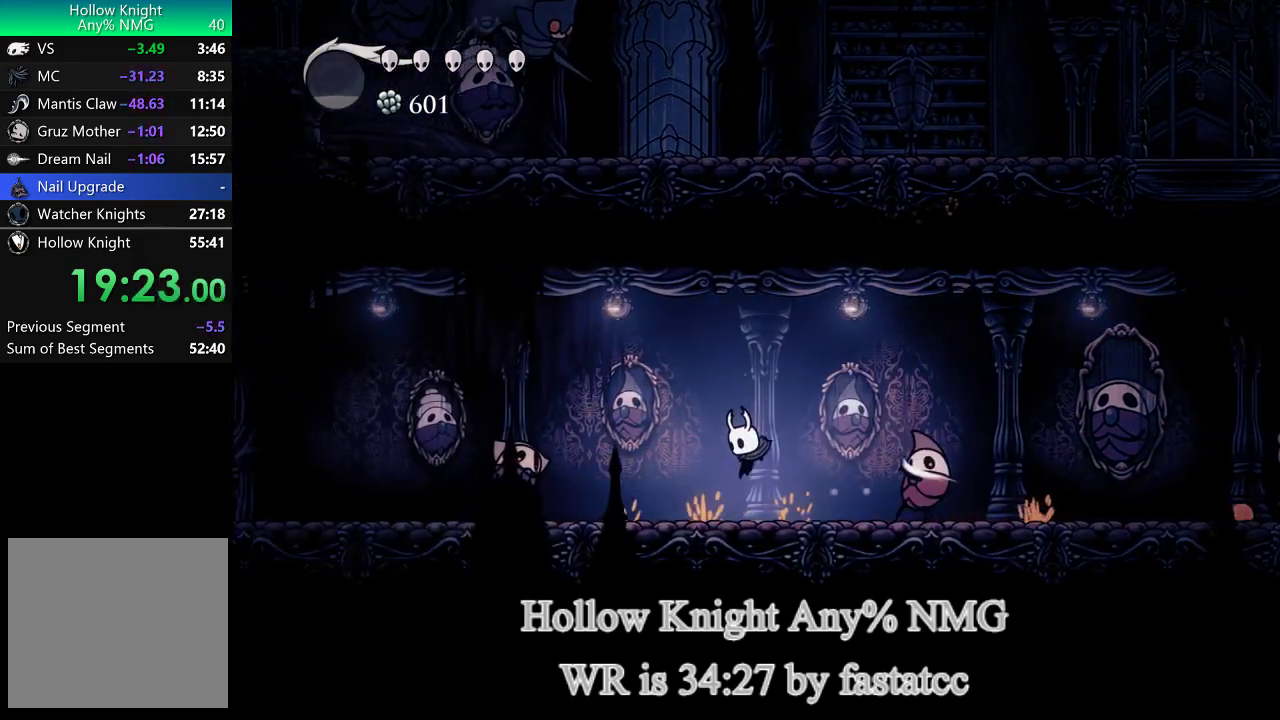
{"buttons": [], "left_stick": "down-left", "right_stick": "center", "button_events": []}
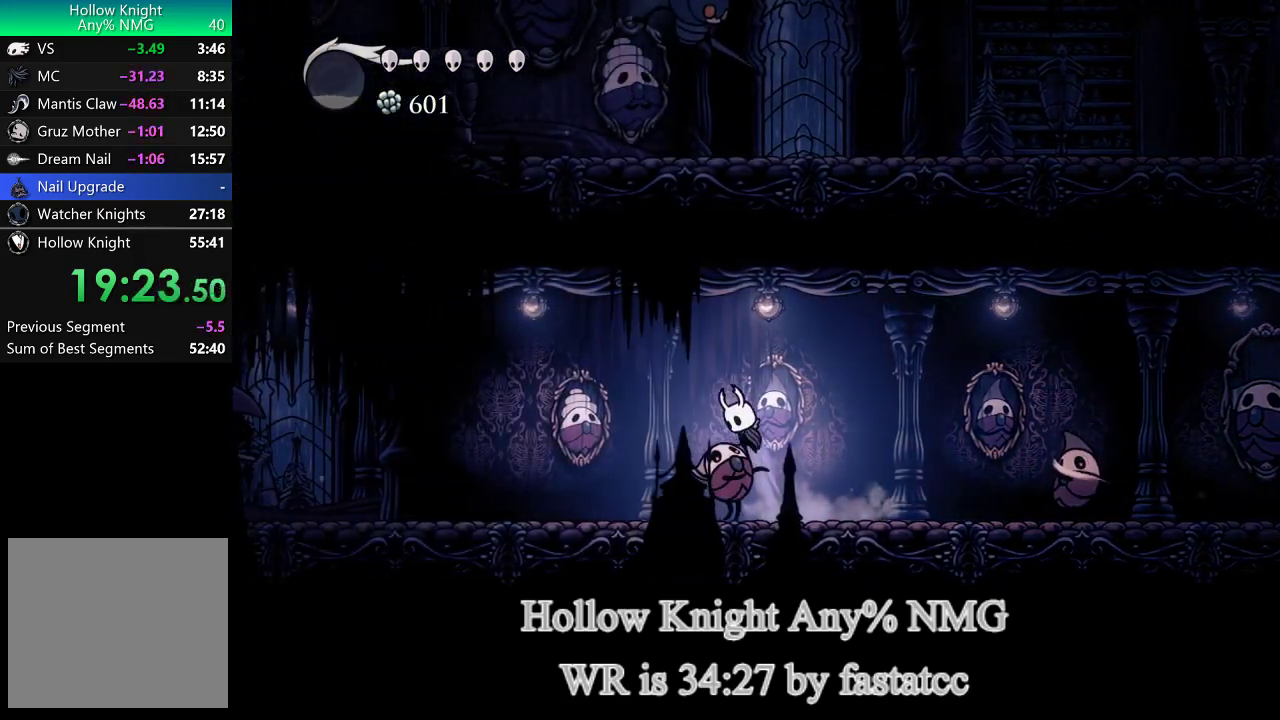
{"buttons": [], "left_stick": "left", "right_stick": "center", "button_events": []}
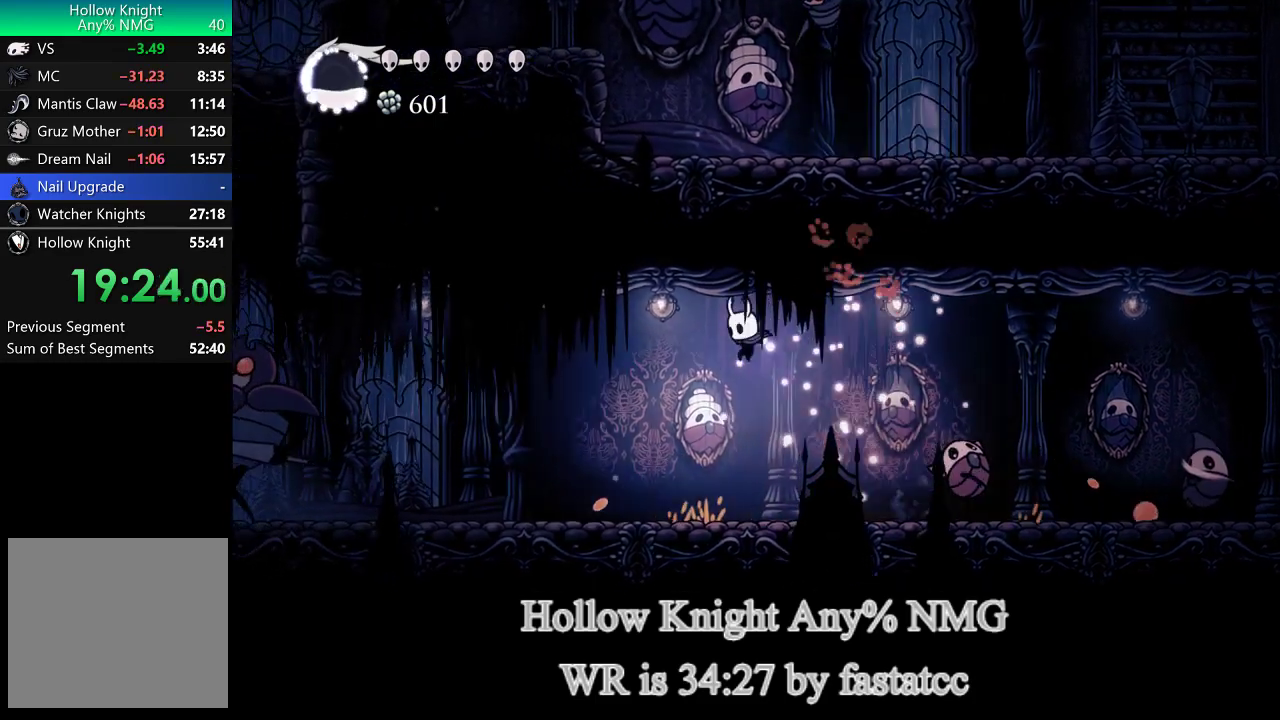
{"buttons": [], "left_stick": "left", "right_stick": "center", "button_events": [[133, "TRIANGLE", "down"], [433, "TRIANGLE", "up"]]}
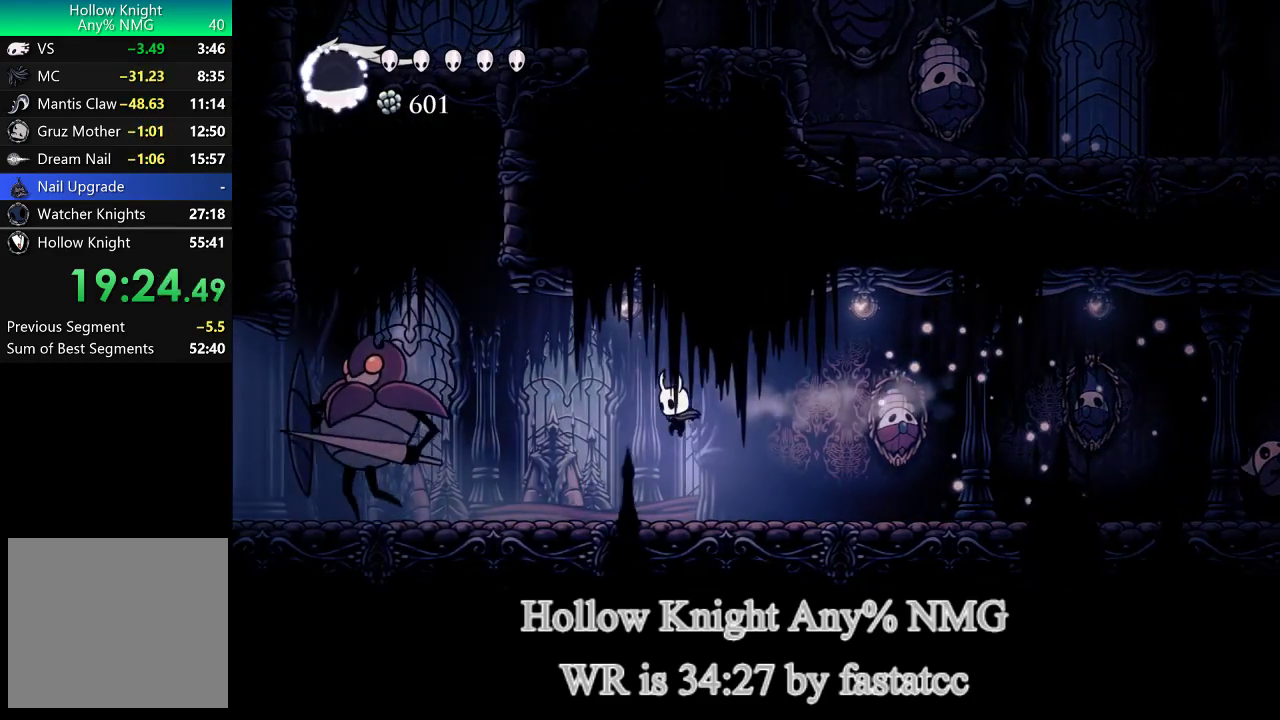
{"buttons": [], "left_stick": "left", "right_stick": "center", "button_events": []}
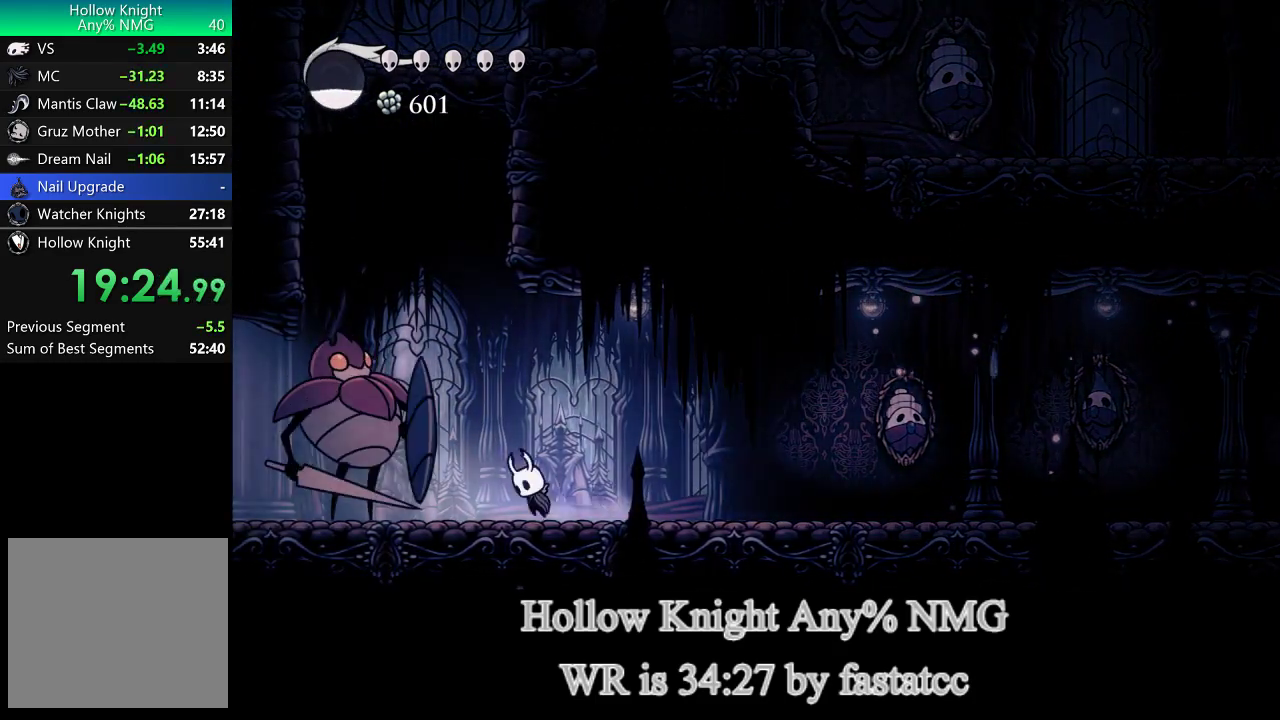
{"buttons": ["TRIANGLE"], "left_stick": "left", "right_stick": "center", "button_events": [[367, "TRIANGLE", "down"]]}
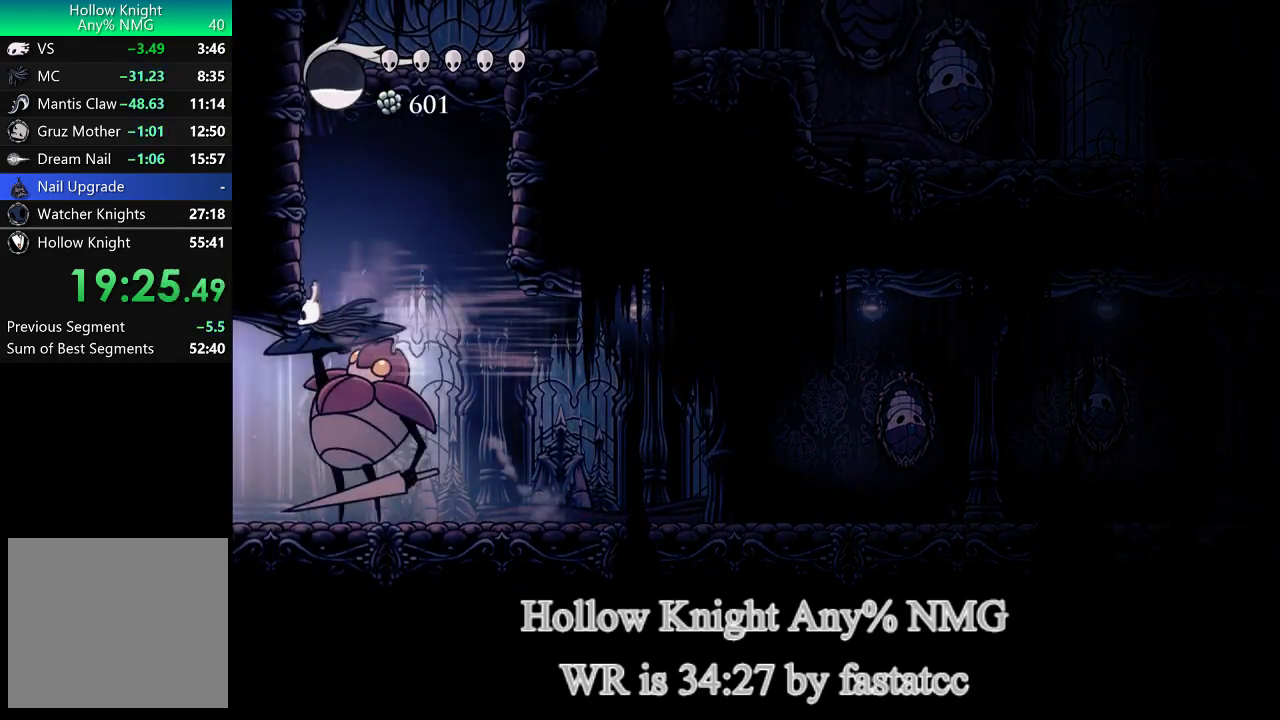
{"buttons": [], "left_stick": "left", "right_stick": "center", "button_events": [[33, "TRIANGLE", "up"]]}